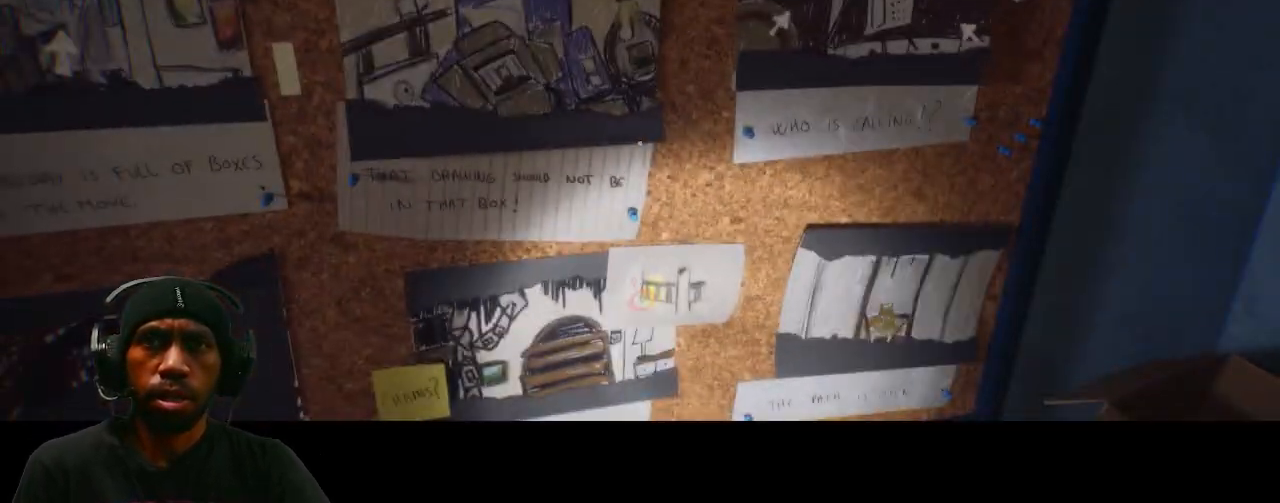
Gameplay with keyboard and mouse; each line is a JSON object with the keys and mouse buttons held at the frame after it. "events" lists presses ("down") and releases ("up") of "1", "2", "3", "4", "5", "a", "alt", "b", "c", "ctrl", "d", "e", "f", "g", "q", "r", "s", "shift", "space", "t", "tab", "v", "w", "x", "z", "mouse_left", "mouse_wheel", "mouse_right", "mouse_mb4" and "mouse_mb5" between this image and that frame as [ms after this image, input, new state], when the widget could be followed in between. "mouse_left", "mouse_wheel", "mouse_right", "mouse_mb4", "mouse_mb5" = the "left", "wheel", "right", "mb4", "mb5" buttons of the "mouse" list. No other keys are recorded. "wheel" means that the mouse wheel is clicked or scrolled. Mouse movement is not recorded.
{"keys": [], "mouse": [], "events": []}
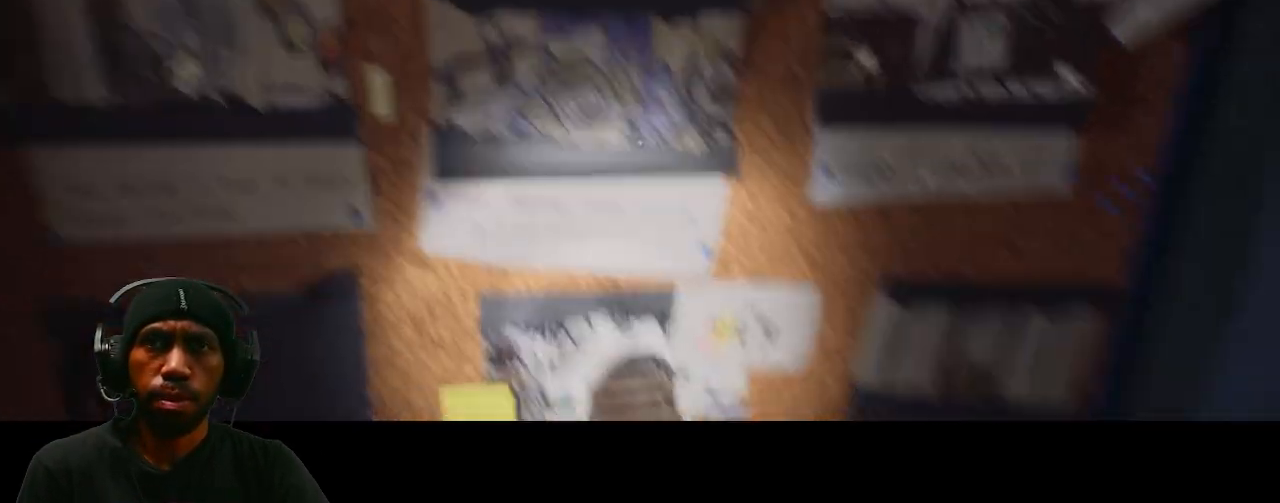
{"keys": [], "mouse": [], "events": []}
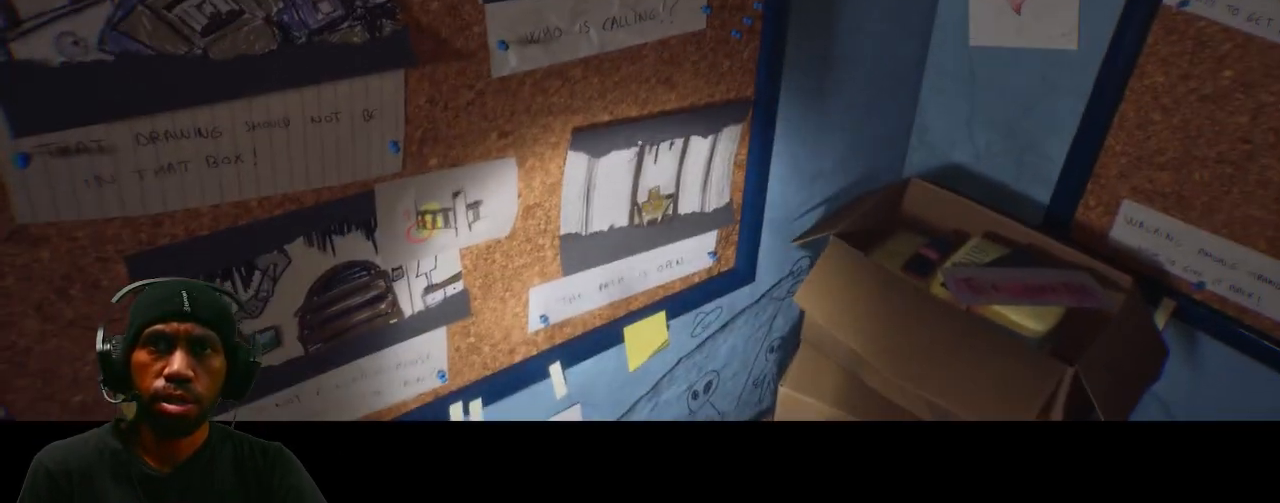
{"keys": [], "mouse": [], "events": []}
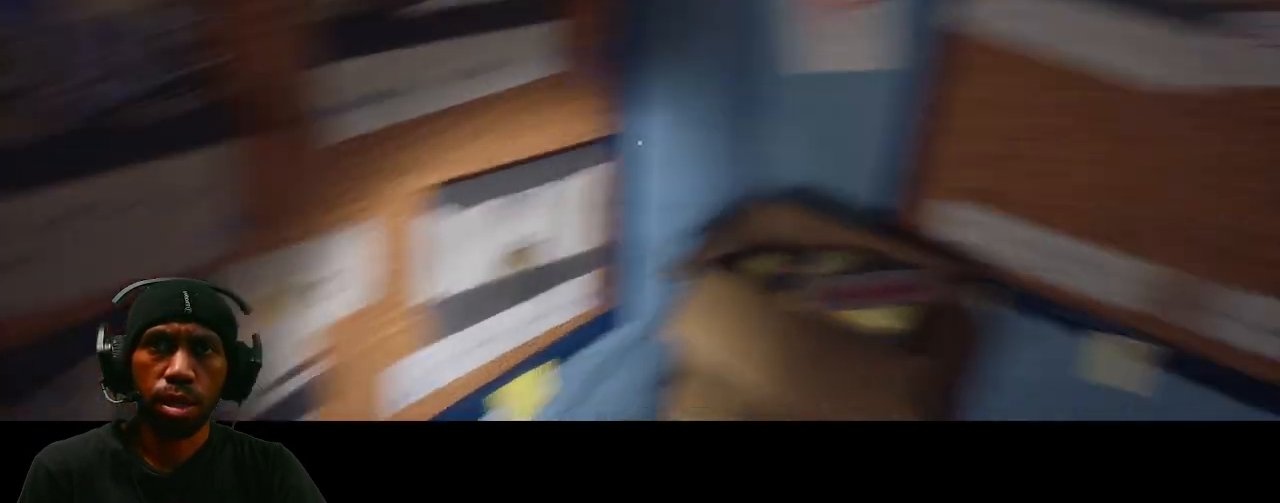
{"keys": ["w"], "mouse": [], "events": [[83, "w", "down"]]}
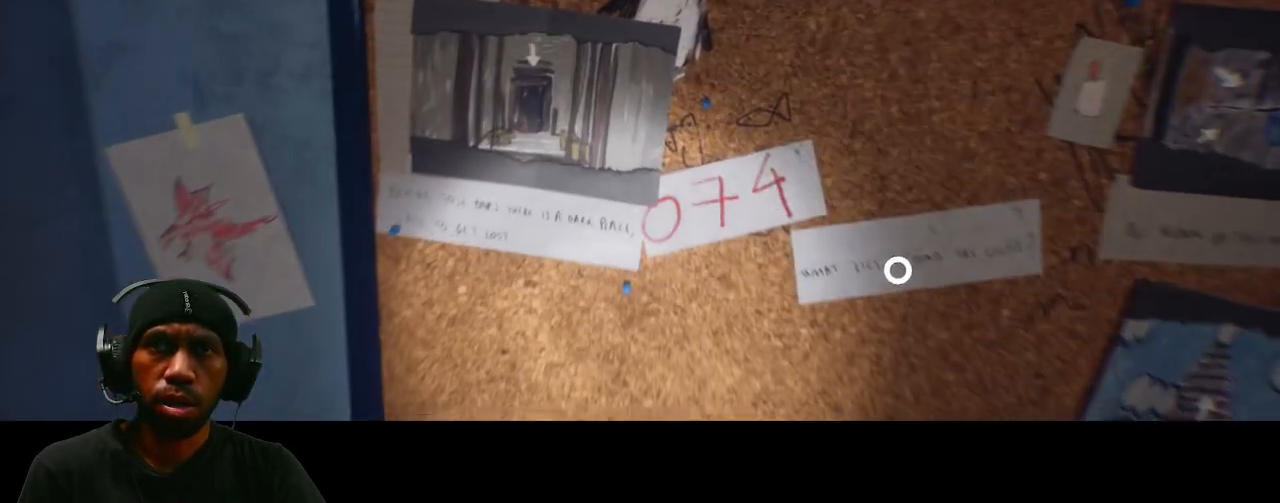
{"keys": [], "mouse": [], "events": [[67, "w", "up"]]}
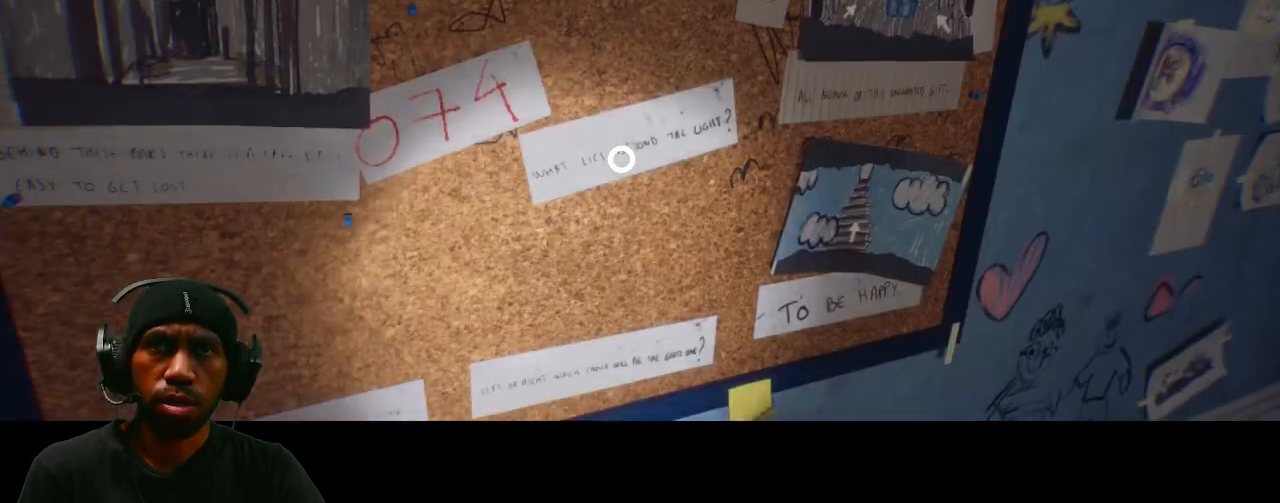
{"keys": [], "mouse": [], "events": []}
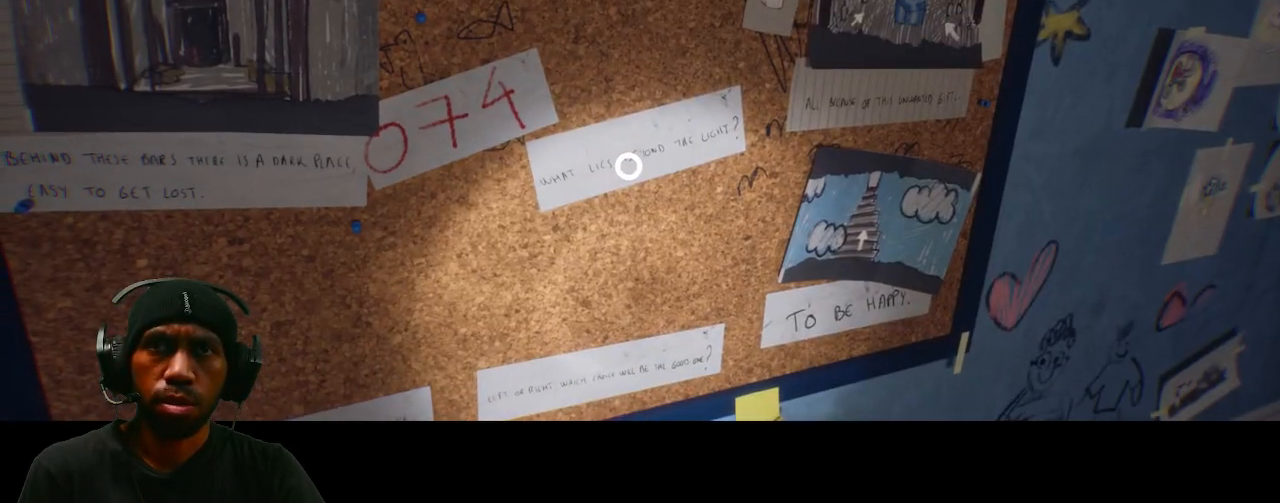
{"keys": [], "mouse": [], "events": []}
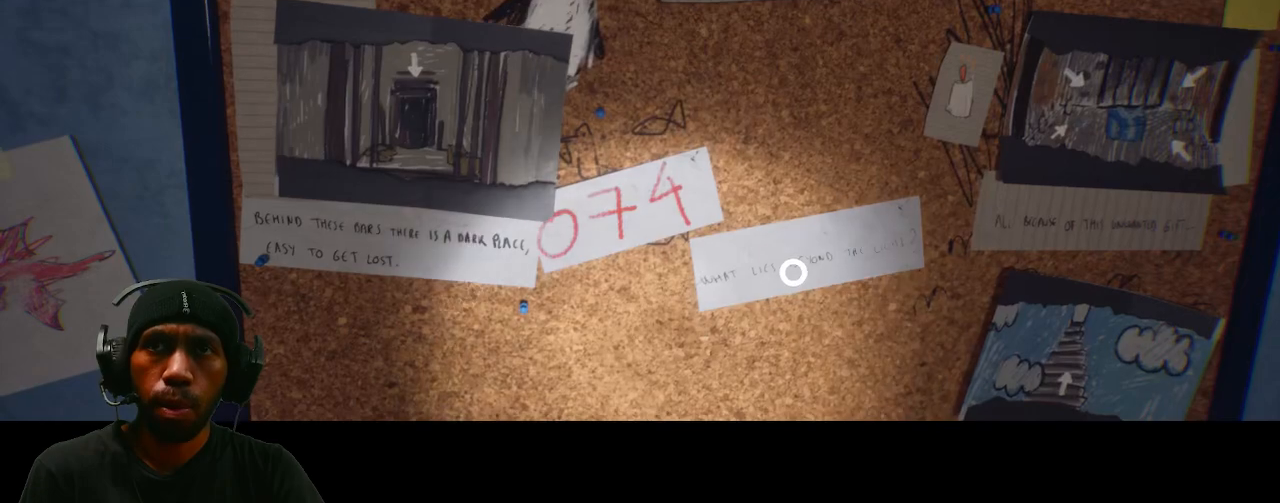
{"keys": [], "mouse": [], "events": []}
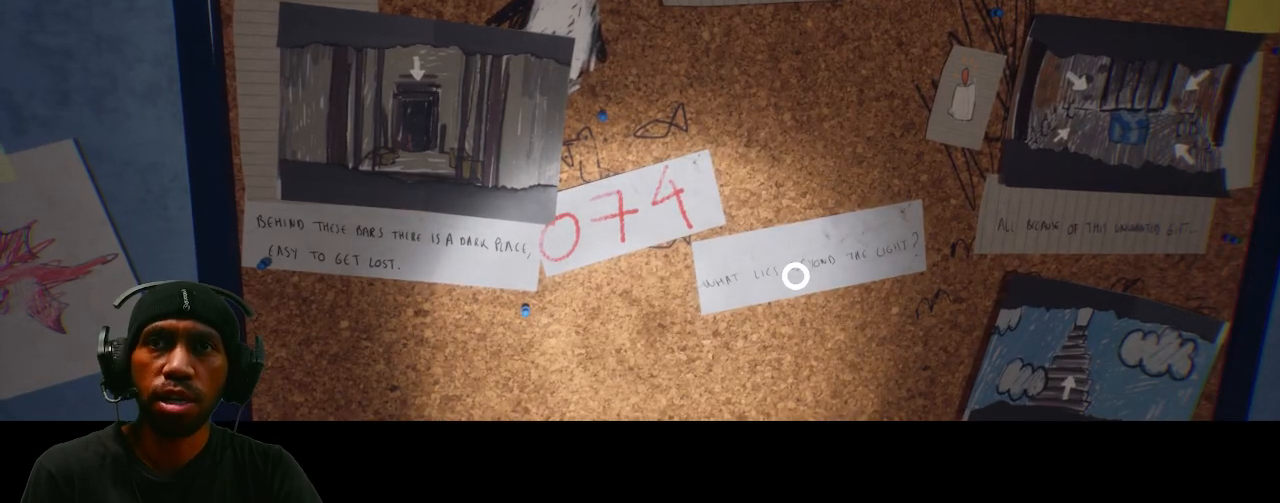
{"keys": ["d"], "mouse": [], "events": [[400, "d", "down"]]}
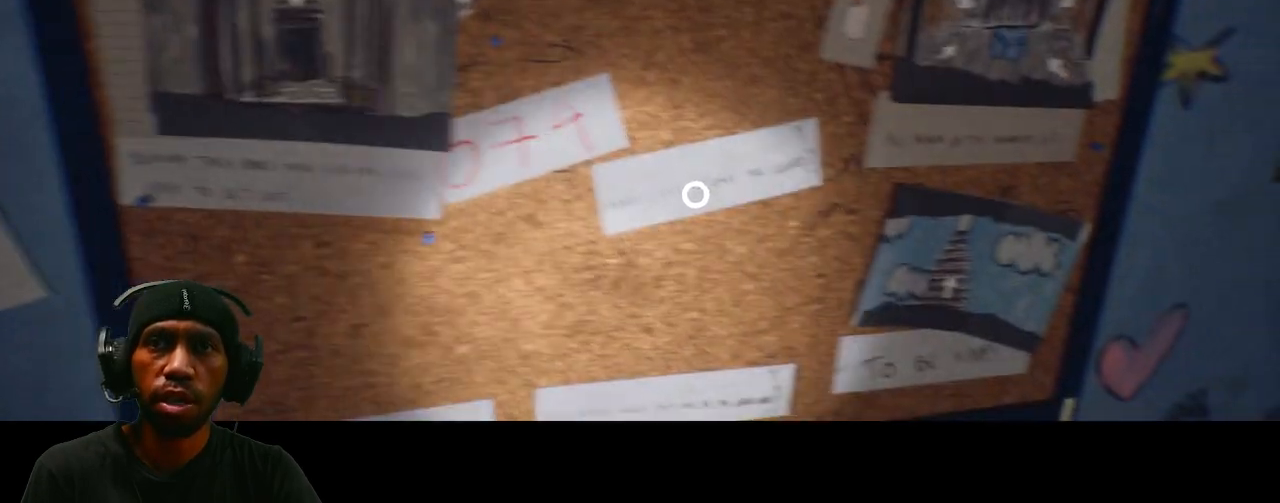
{"keys": [], "mouse": [], "events": [[117, "d", "up"]]}
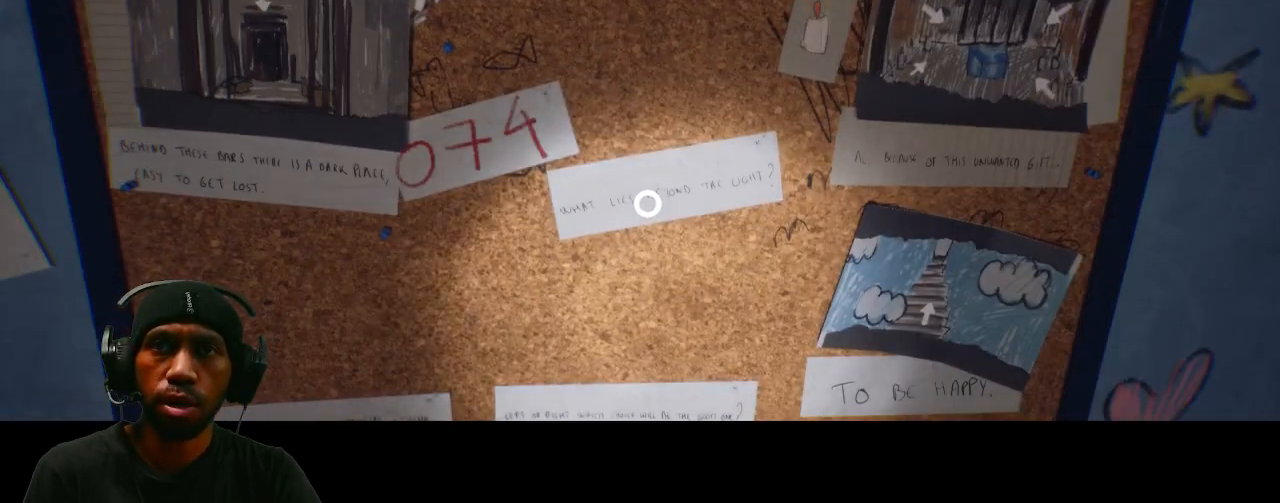
{"keys": [], "mouse": []}
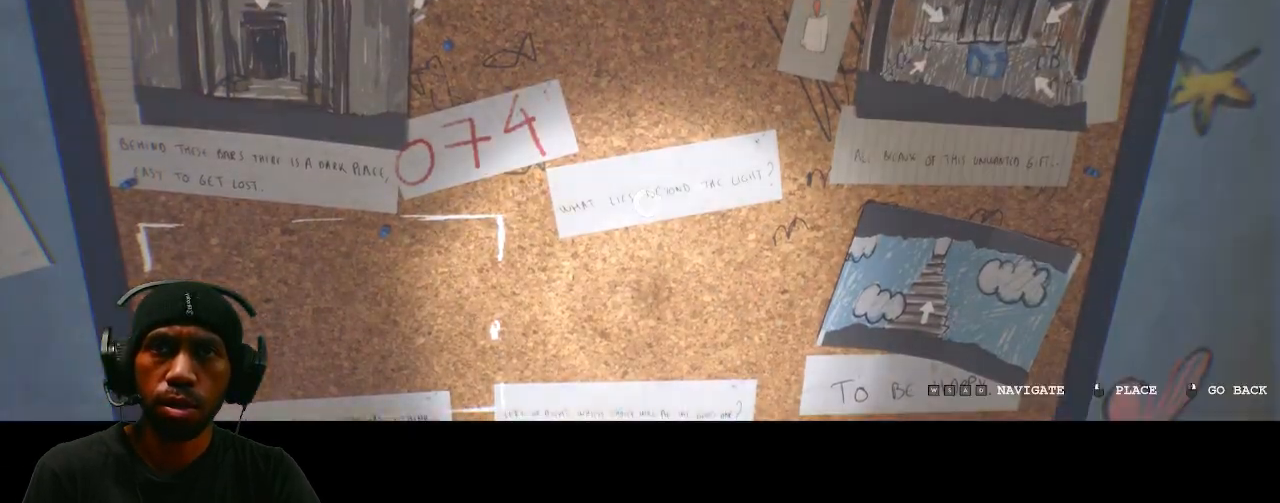
{"keys": [], "mouse": [], "events": []}
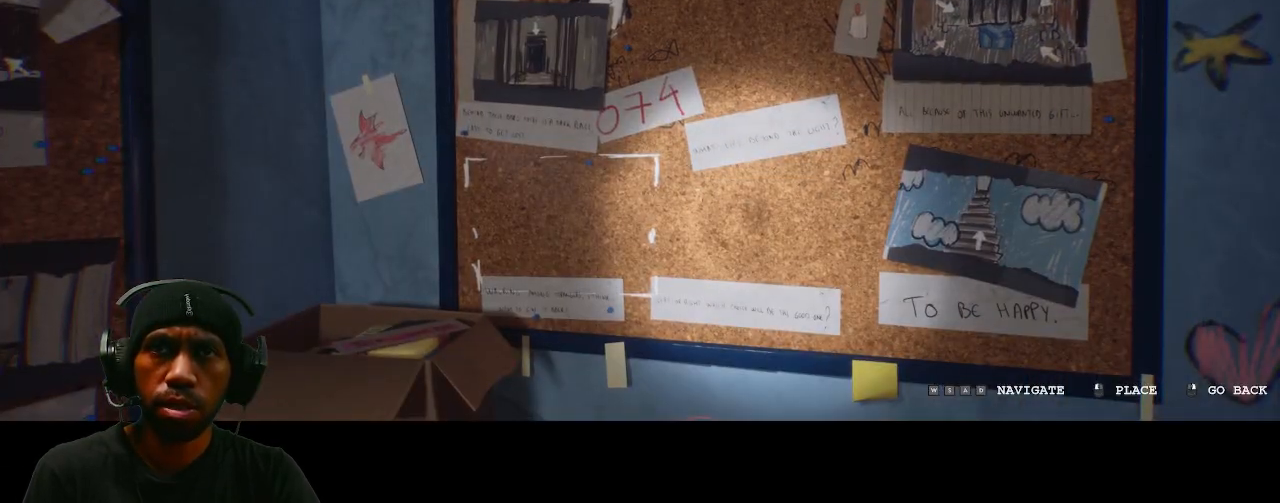
{"keys": [], "mouse": [], "events": []}
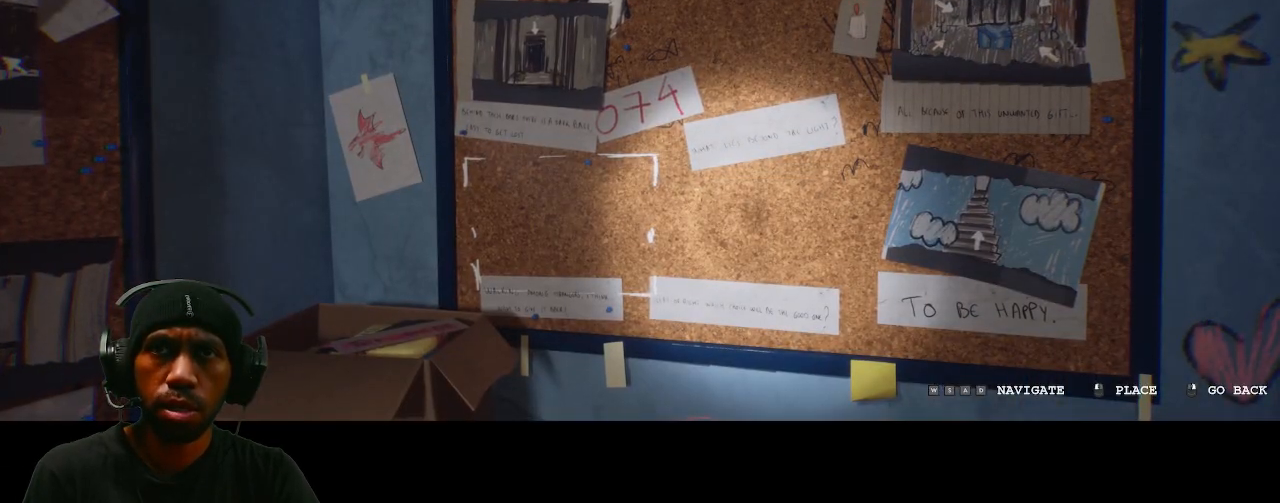
{"keys": [], "mouse": [], "events": []}
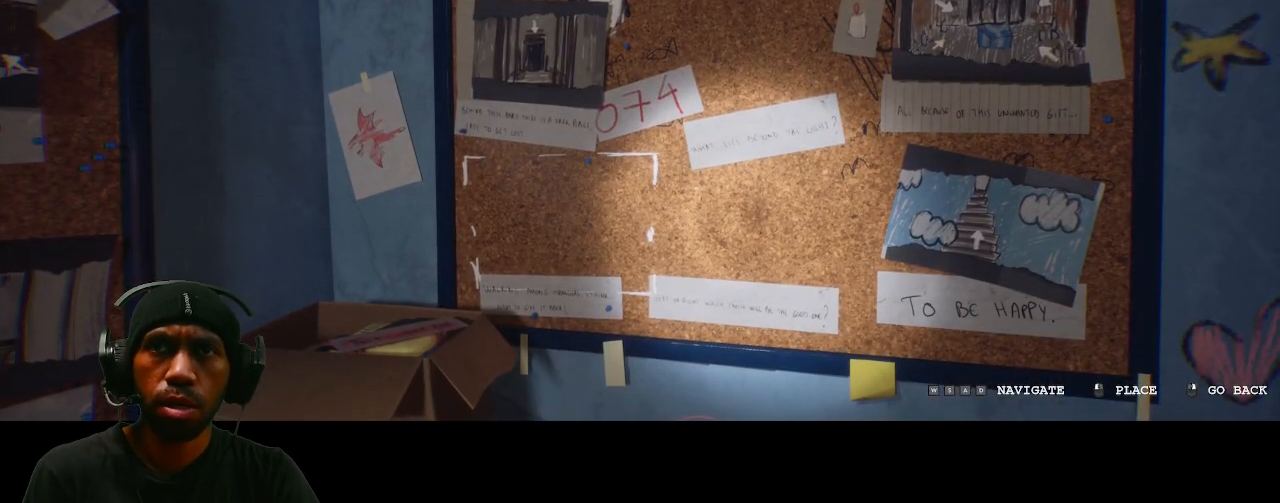
{"keys": [], "mouse": [], "events": []}
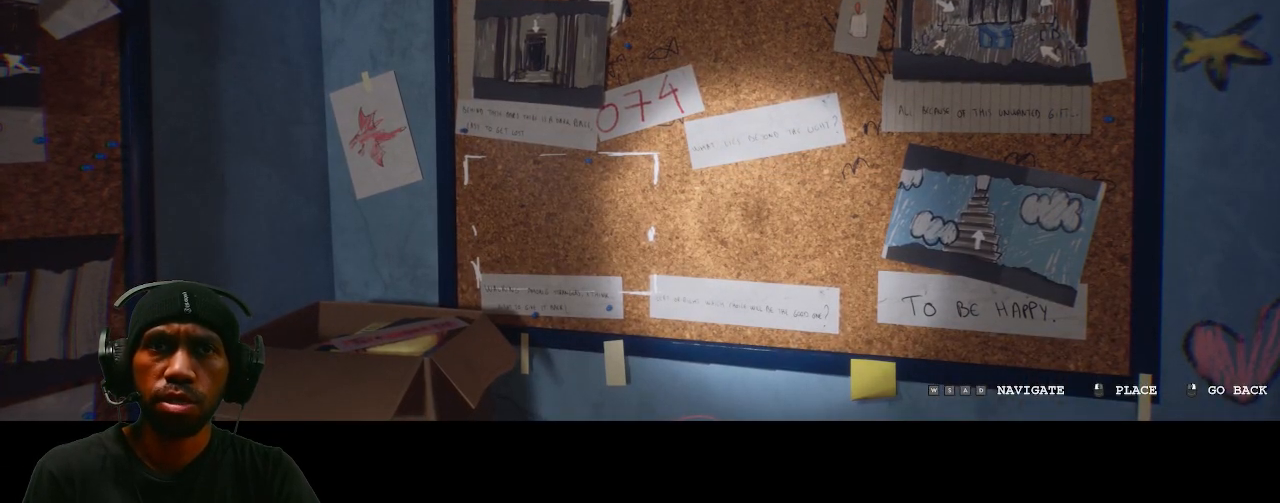
{"keys": [], "mouse": [], "events": [[100, "mouse_right", "down"], [250, "mouse_right", "up"]]}
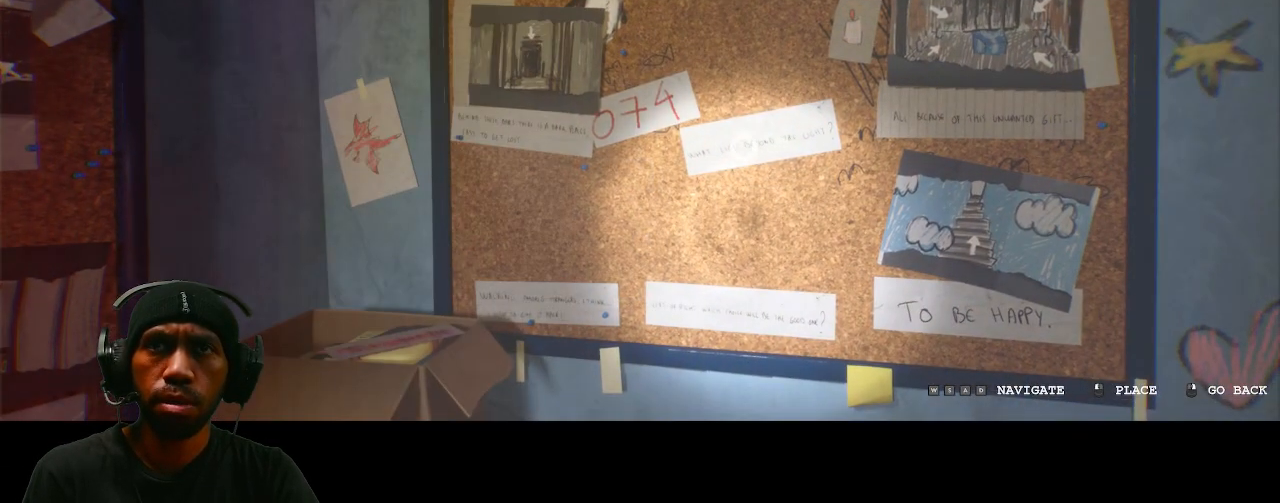
{"keys": [], "mouse": [], "events": []}